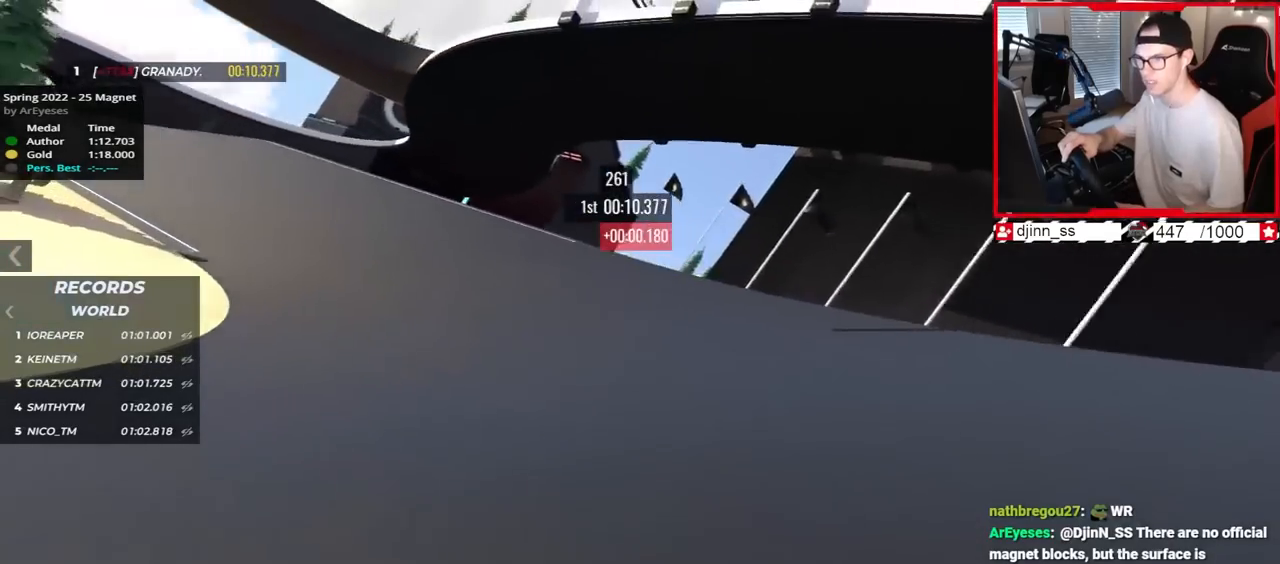
Gameplay with keyboard; each line is a JSON object with the keys held at the frame after it. "events" lists presses ("down") and releases ("up") of "down", "left", "right" and "up" between this image and that frame as [ms after this image, input, new state], when the widget could be followed in between. No other keys are recorded. Mouse input is not recorded.
{"keys": ["left", "up"], "events": []}
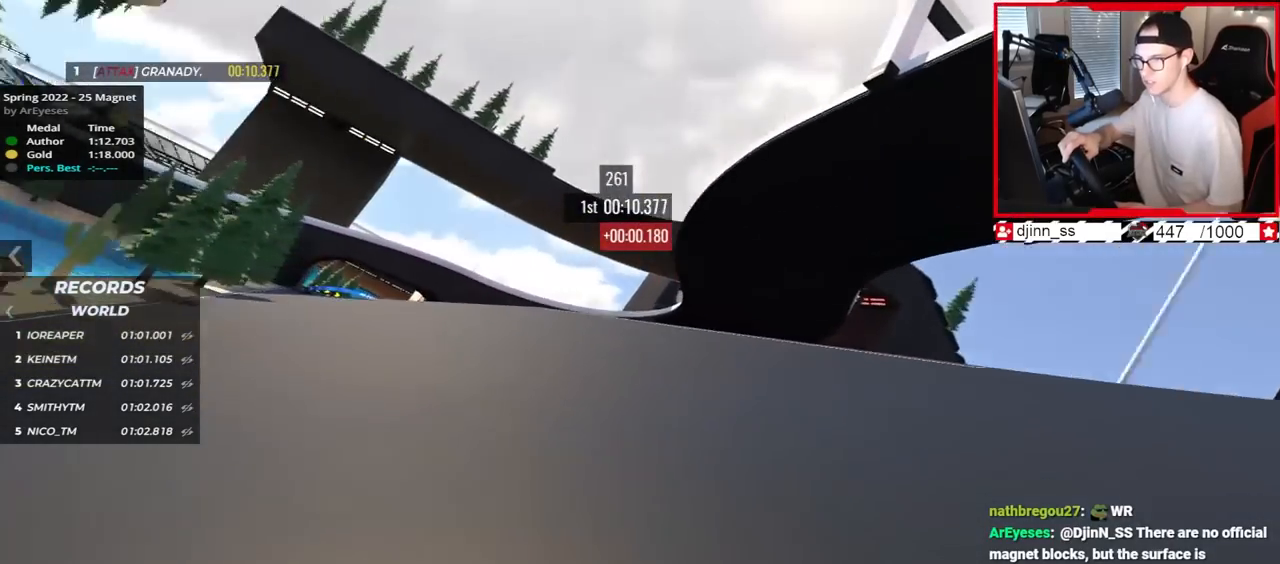
{"keys": ["left", "up"], "events": []}
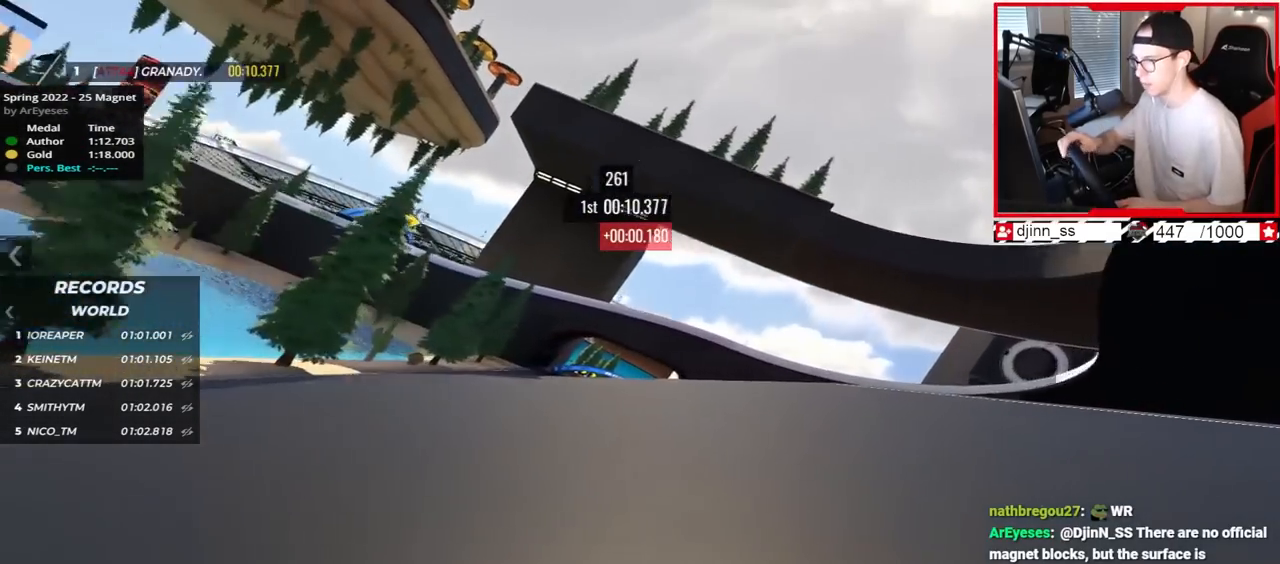
{"keys": ["up"], "events": [[167, "left", "up"], [217, "right", "down"], [417, "right", "up"]]}
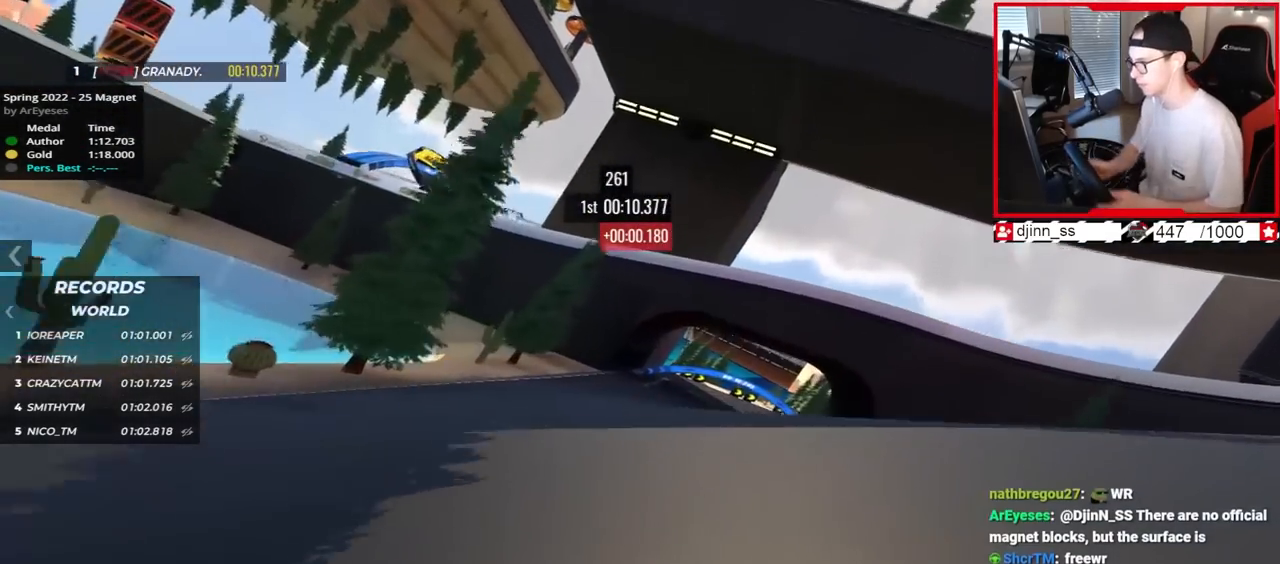
{"keys": ["right", "up"], "events": [[167, "right", "down"]]}
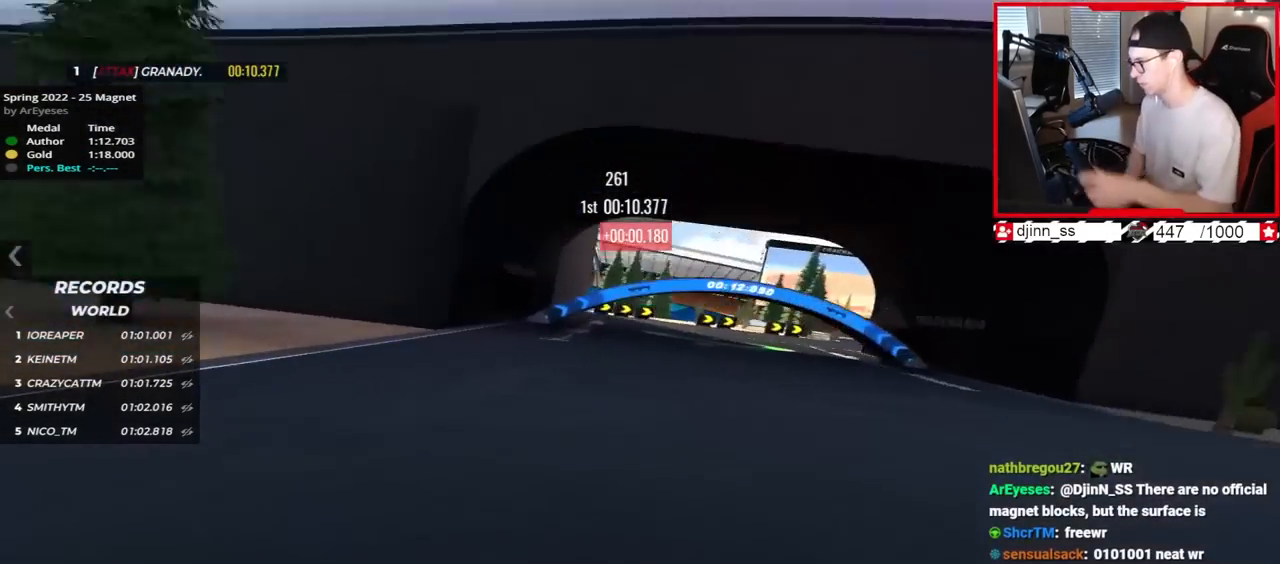
{"keys": ["right", "up"], "events": []}
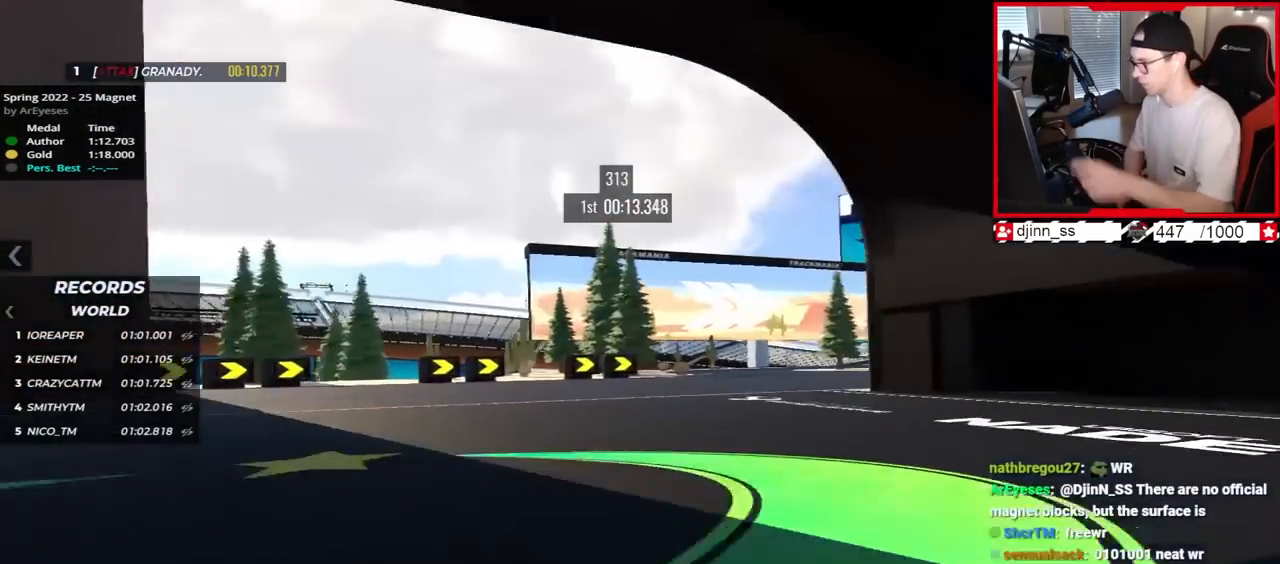
{"keys": ["right"], "events": [[350, "up", "up"]]}
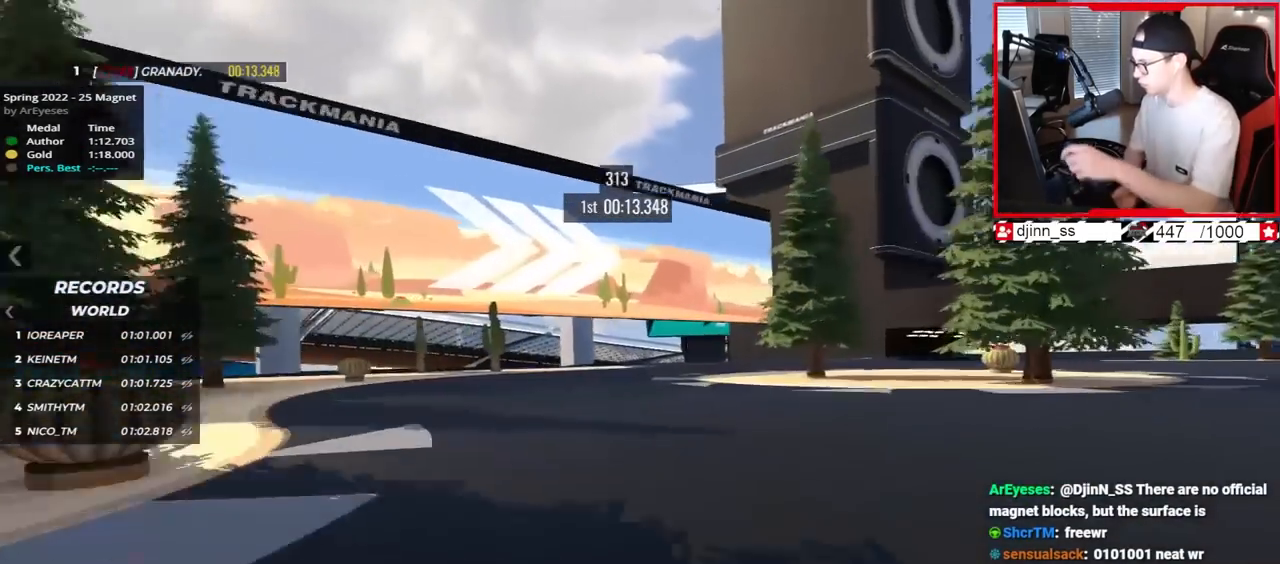
{"keys": ["right", "up"], "events": [[83, "up", "down"]]}
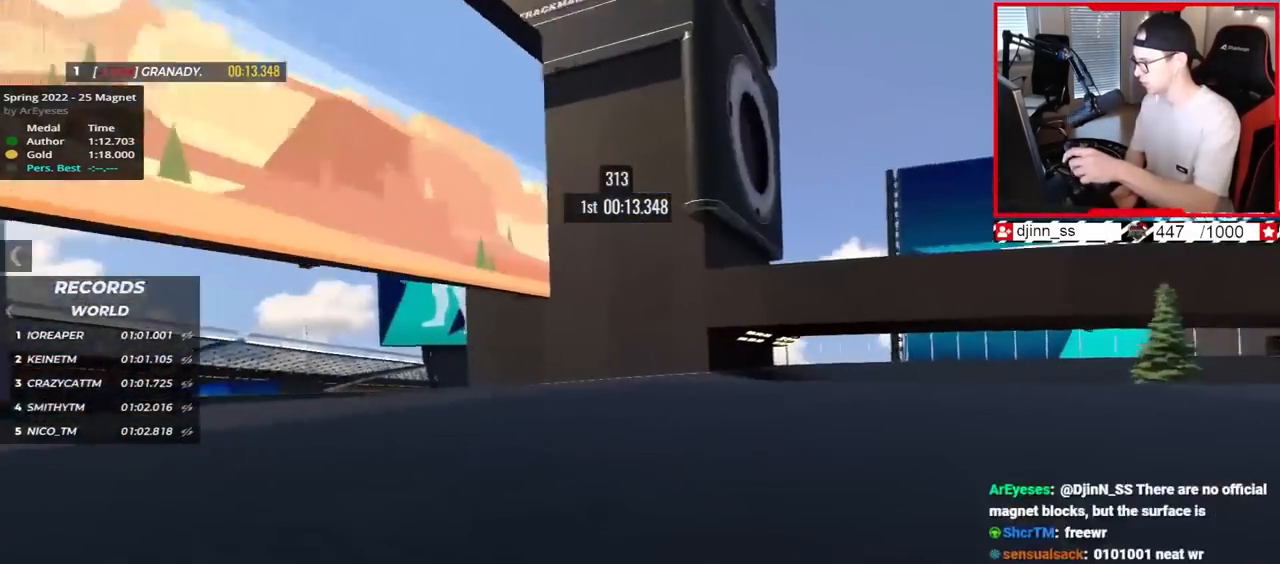
{"keys": ["right", "up"], "events": []}
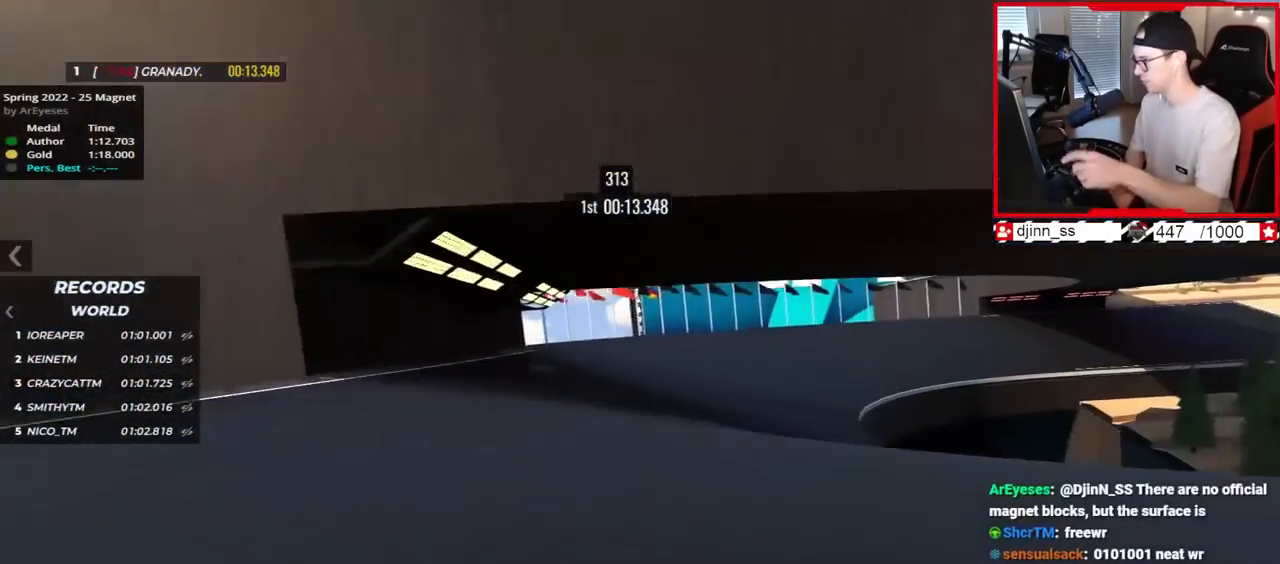
{"keys": ["up"], "events": [[267, "right", "up"], [350, "left", "down"], [467, "left", "up"]]}
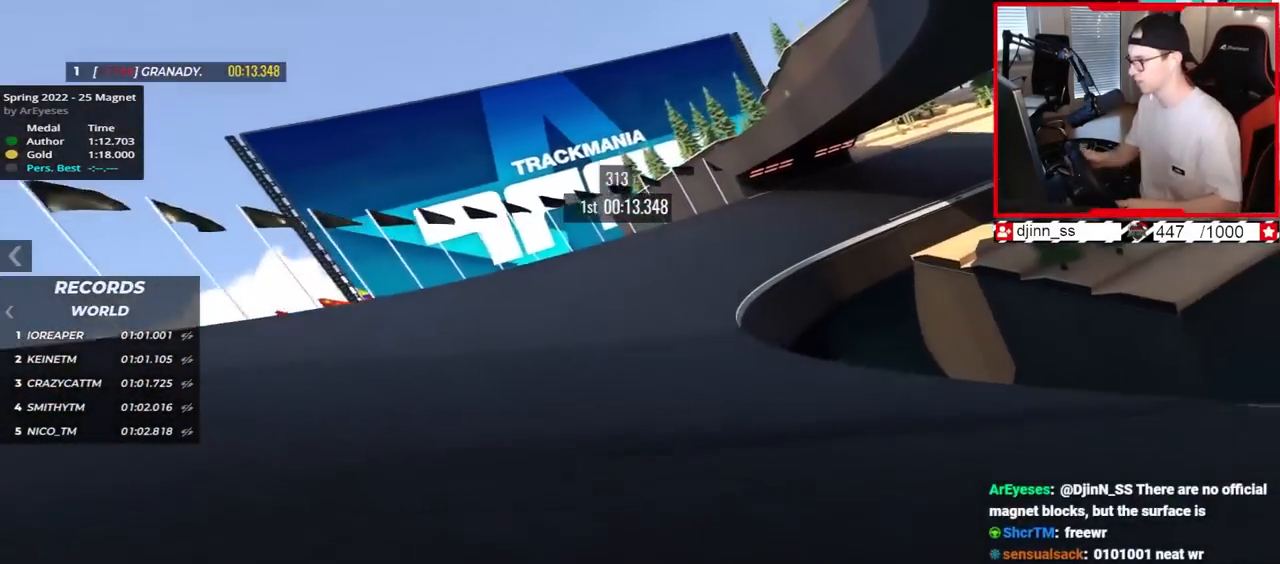
{"keys": ["right", "up"], "events": [[50, "right", "down"]]}
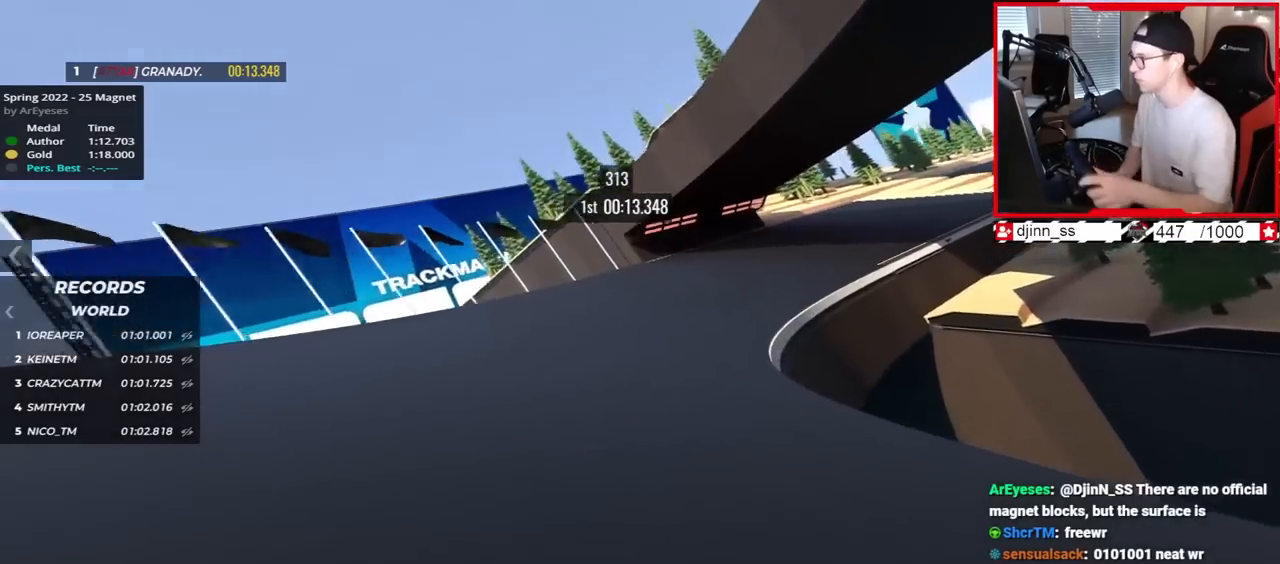
{"keys": ["right", "up"], "events": []}
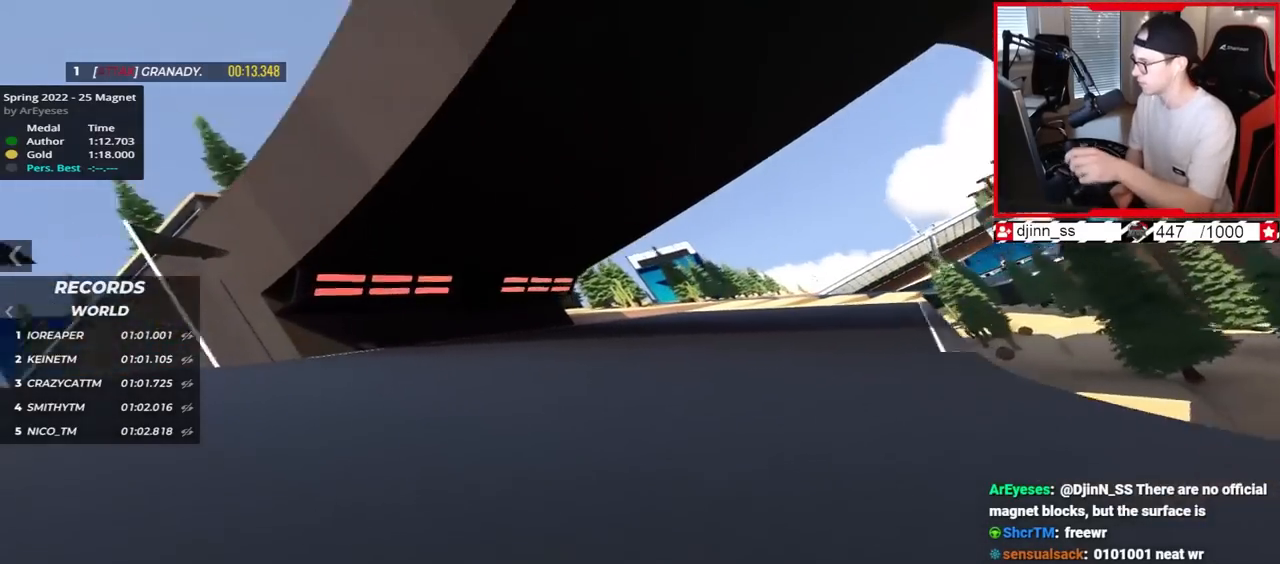
{"keys": ["right", "up"], "events": []}
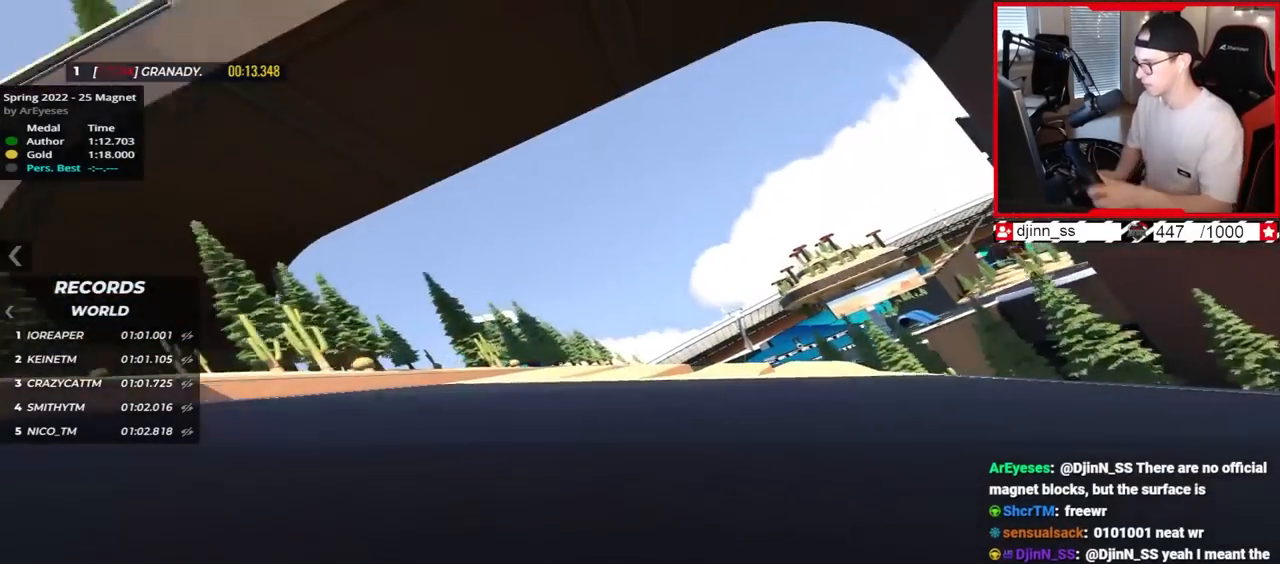
{"keys": ["left"], "events": [[350, "right", "up"], [417, "left", "down"], [433, "up", "up"]]}
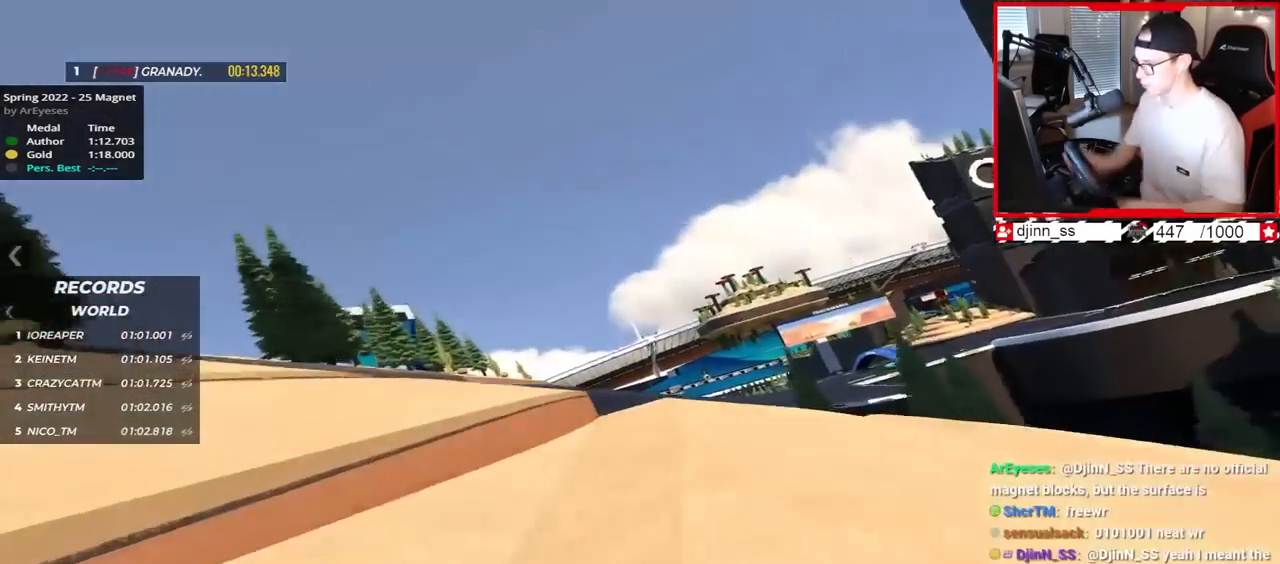
{"keys": ["right"], "events": [[83, "left", "up"], [167, "right", "down"]]}
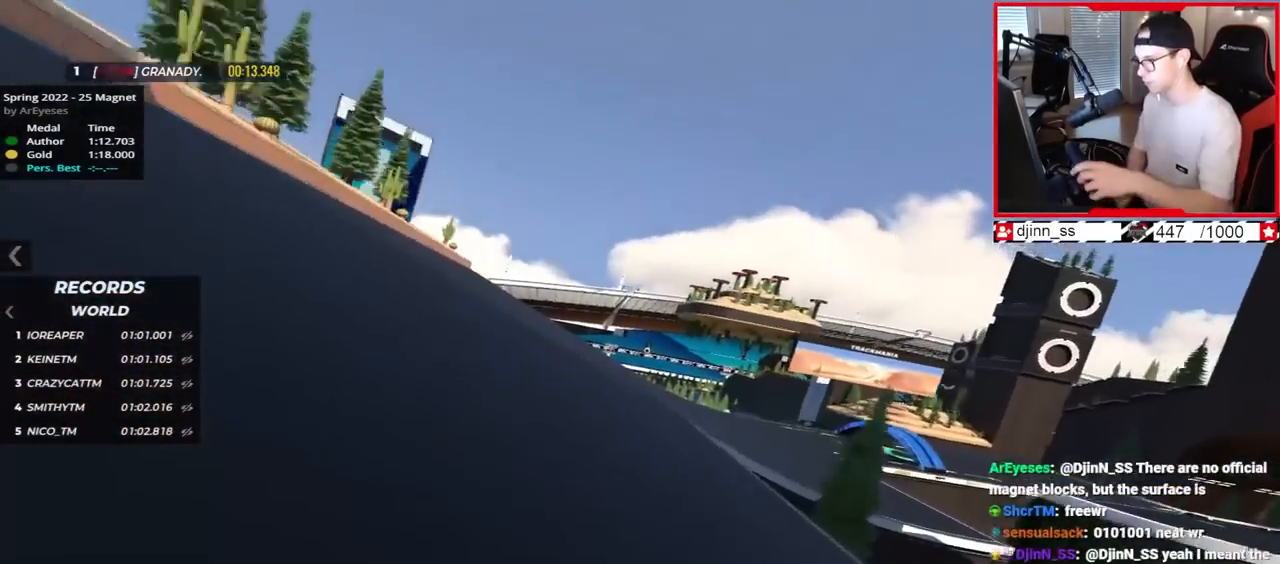
{"keys": ["right", "up"], "events": [[83, "up", "down"], [167, "right", "up"], [250, "right", "down"]]}
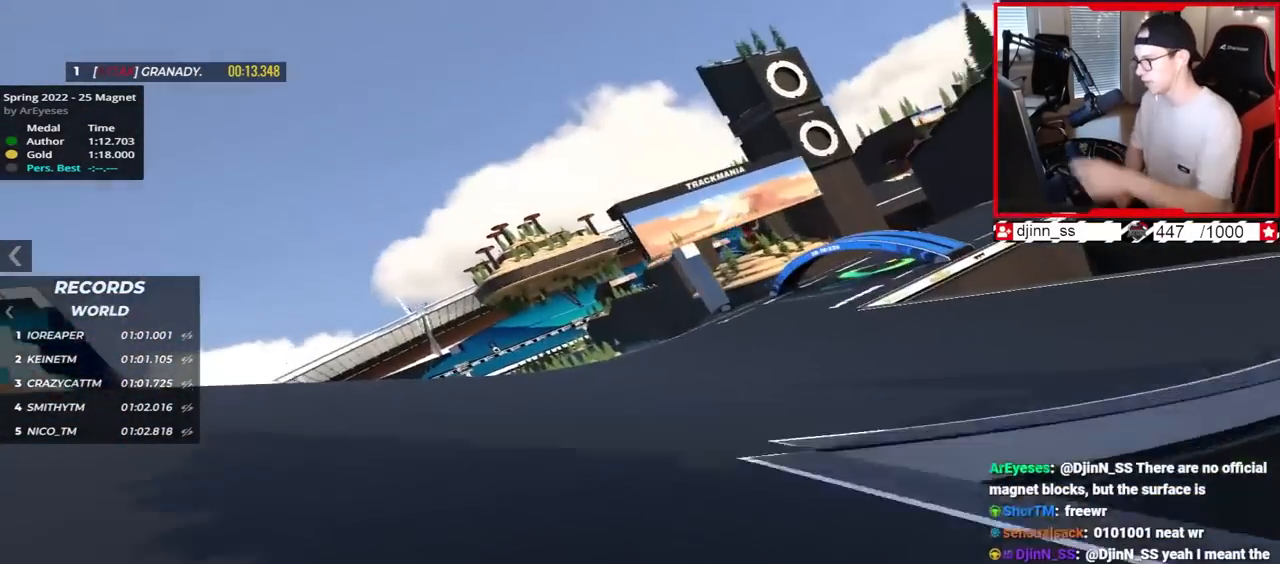
{"keys": ["down", "right"], "events": [[233, "up", "up"], [333, "down", "down"]]}
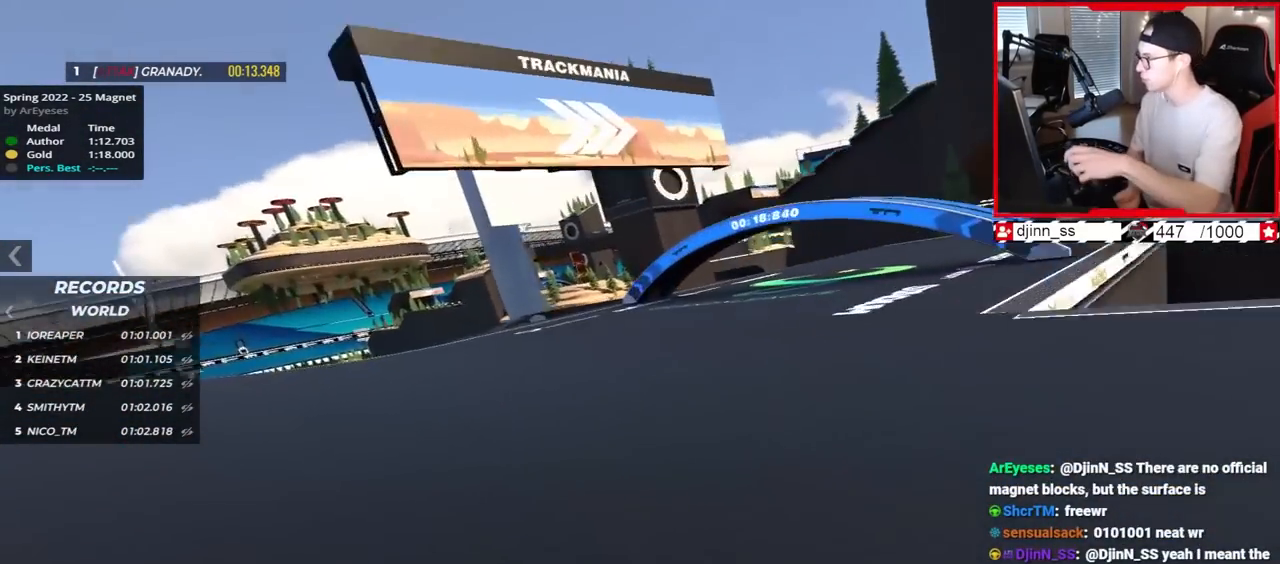
{"keys": ["down", "right"], "events": []}
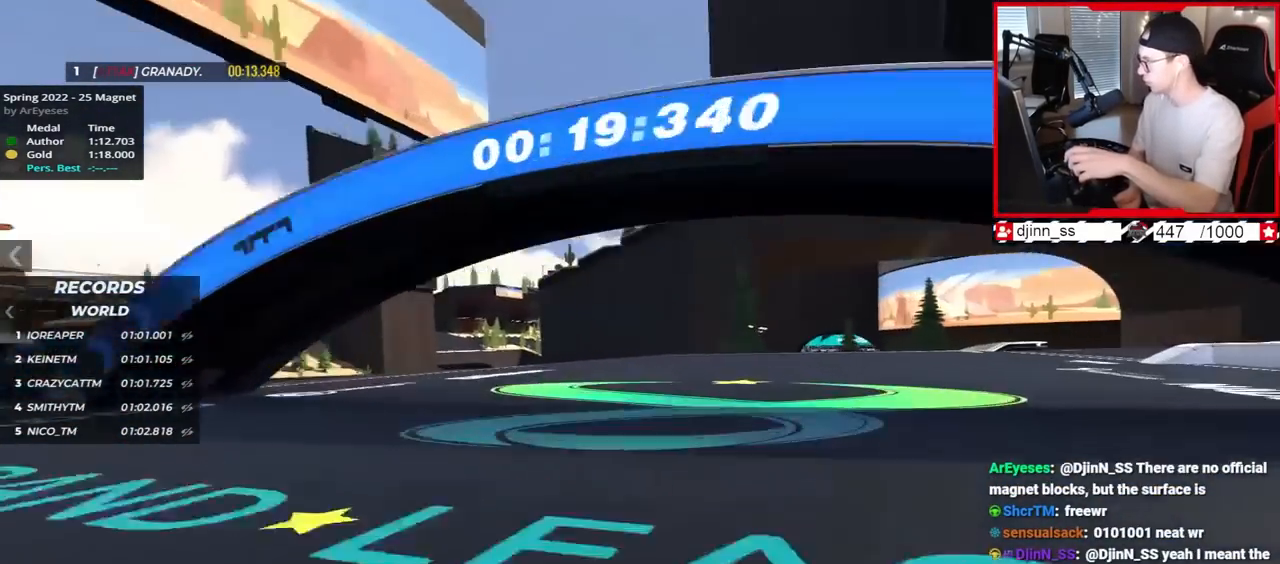
{"keys": ["right", "up"], "events": [[67, "down", "up"], [133, "up", "down"]]}
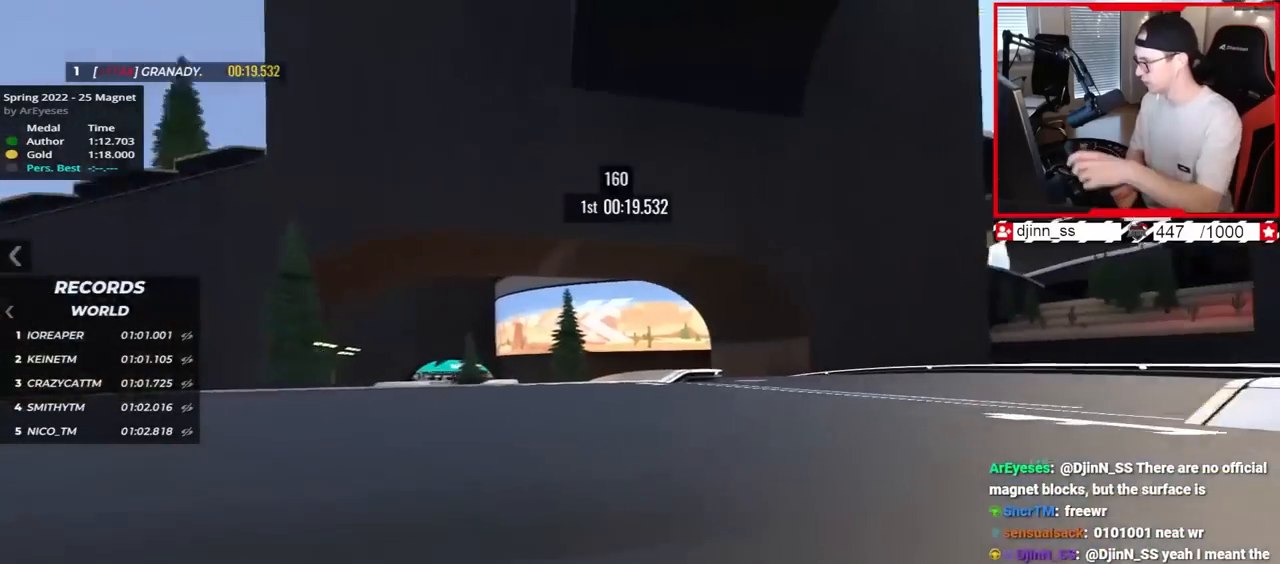
{"keys": ["left", "up"], "events": [[217, "right", "up"], [283, "left", "down"]]}
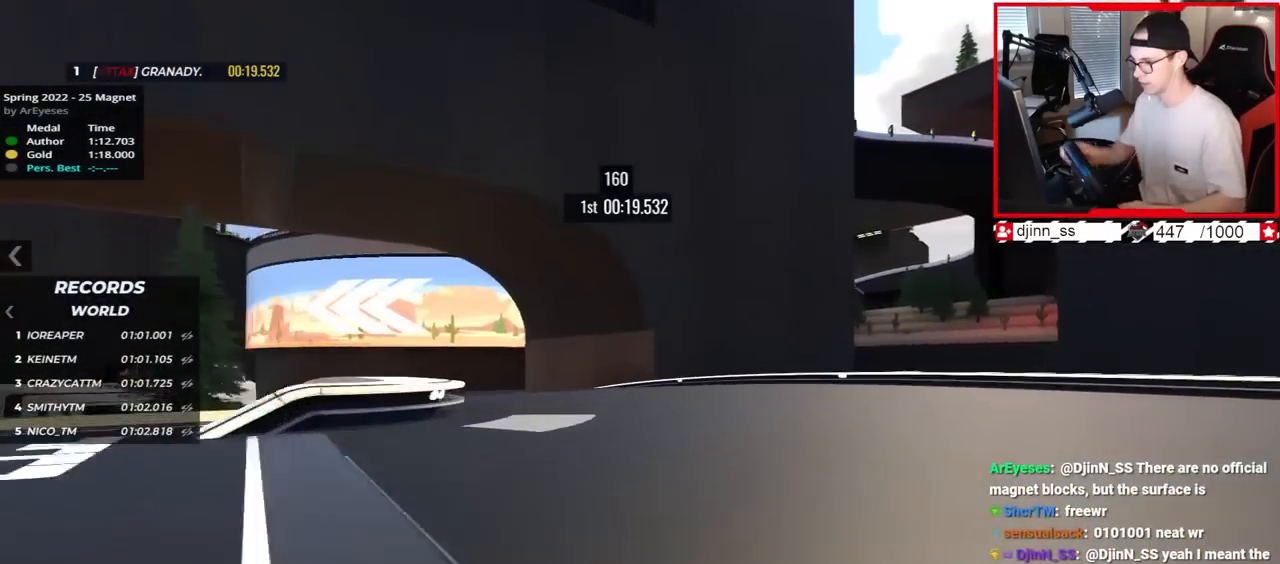
{"keys": ["left", "up"], "events": []}
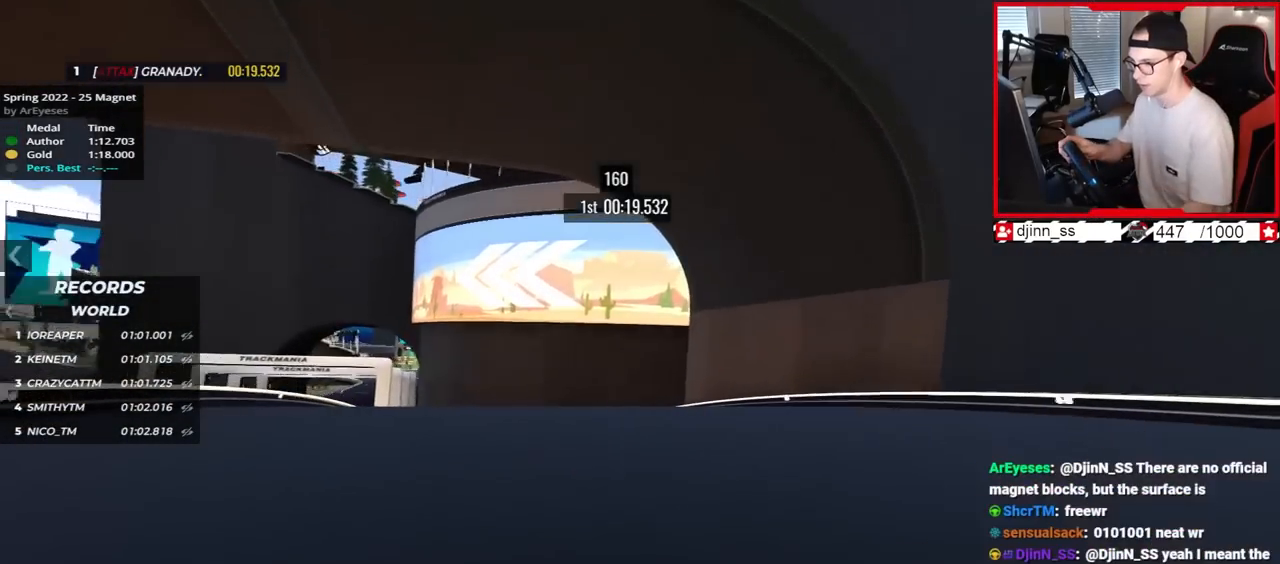
{"keys": ["left", "up"], "events": []}
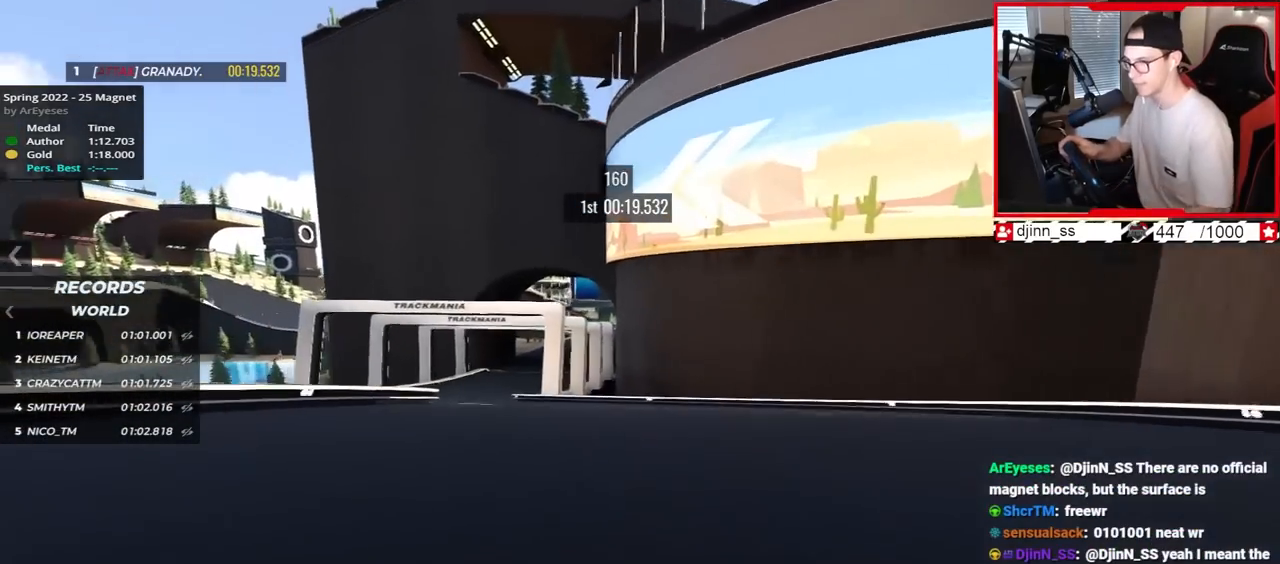
{"keys": ["up"], "events": [[467, "left", "up"]]}
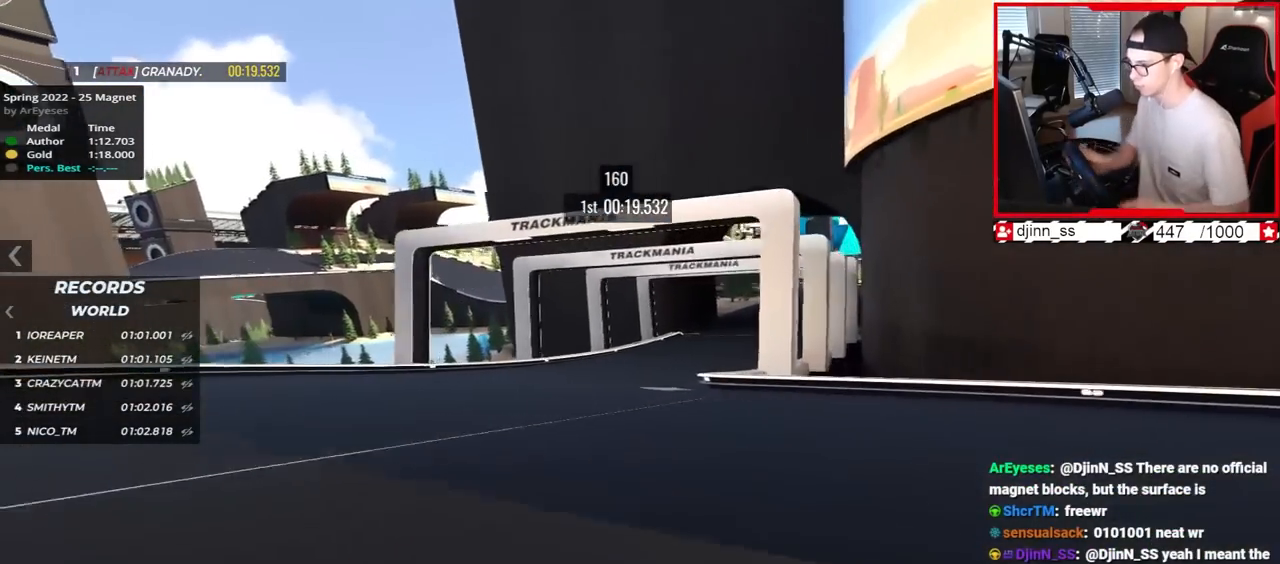
{"keys": ["right", "up"], "events": [[17, "right", "down"]]}
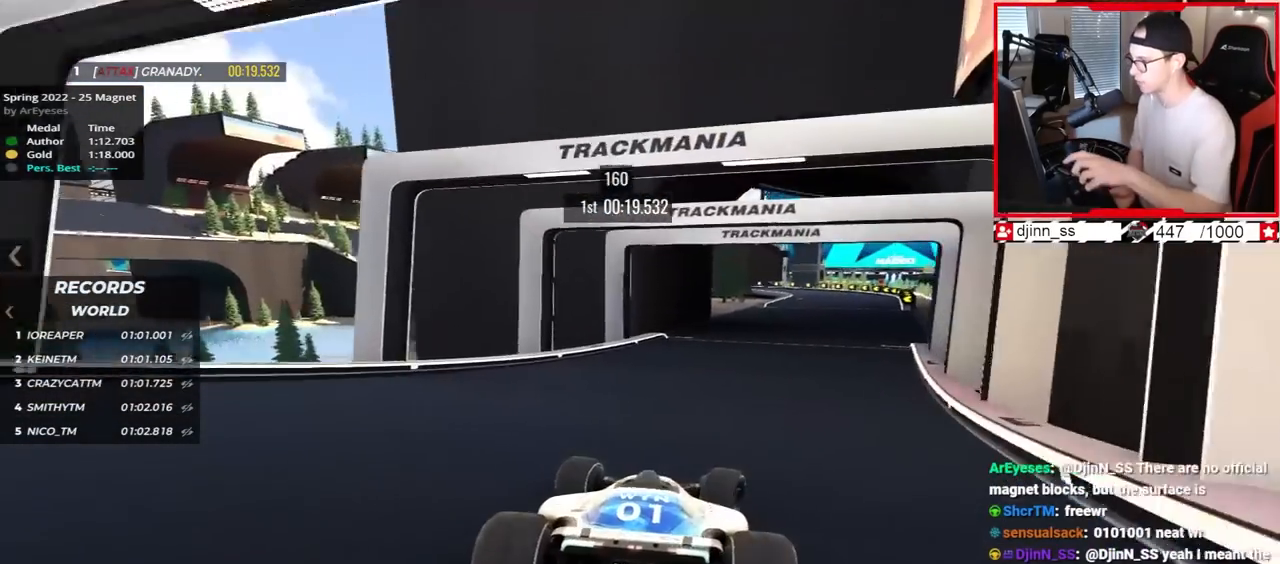
{"keys": ["right", "up"], "events": [[283, "right", "up"], [433, "right", "down"]]}
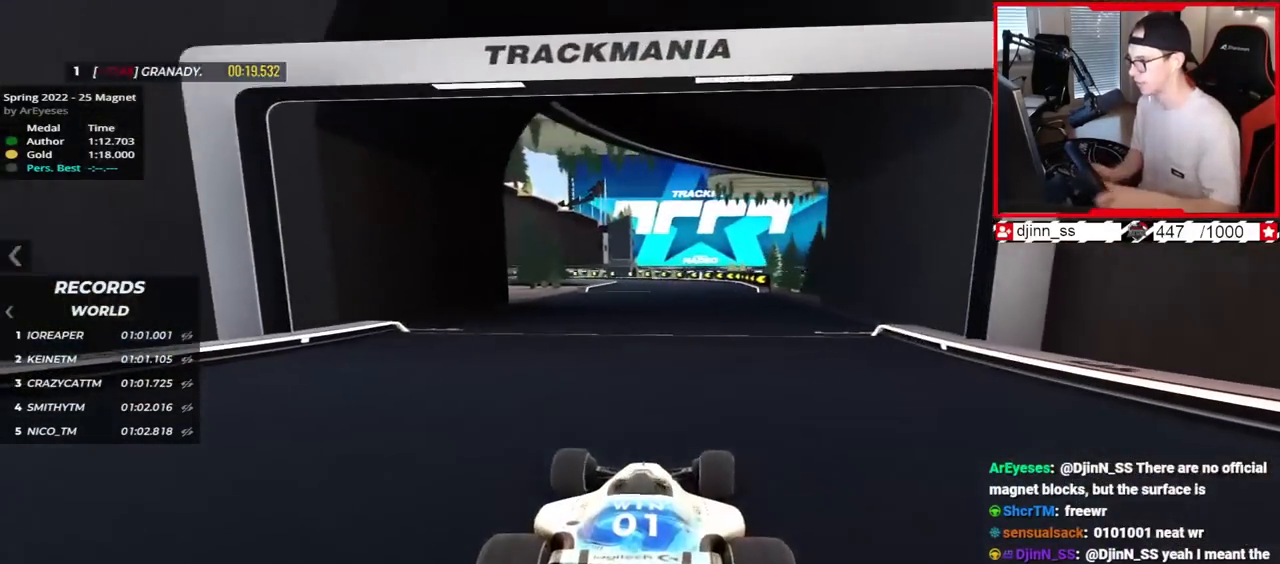
{"keys": ["up"], "events": [[267, "right", "up"]]}
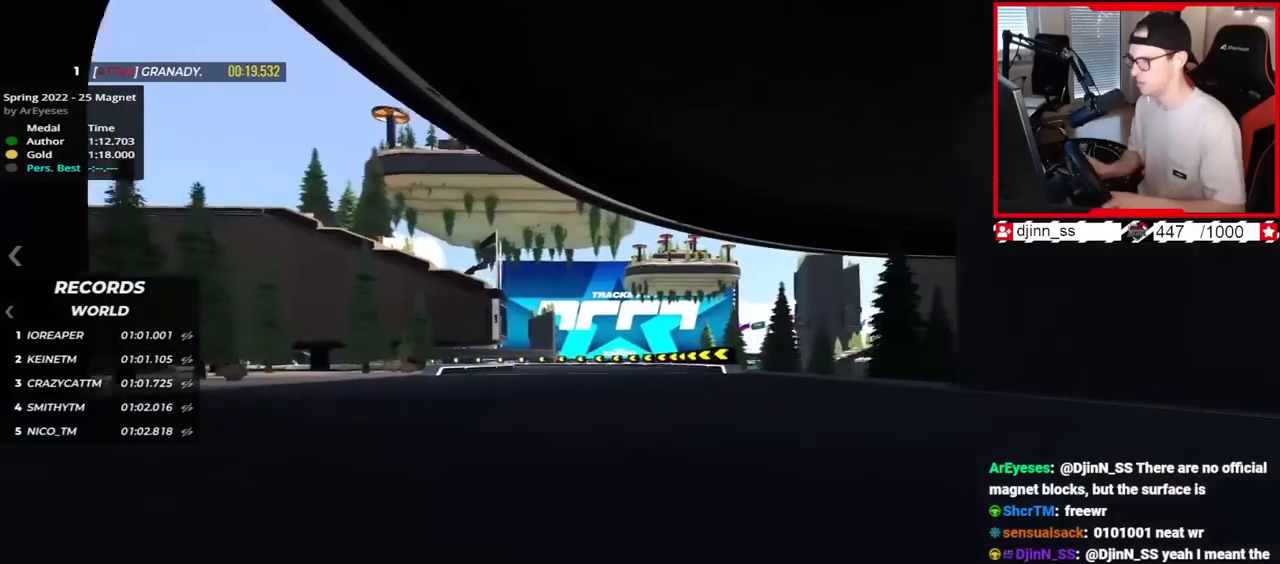
{"keys": ["left", "up"], "events": [[233, "left", "down"]]}
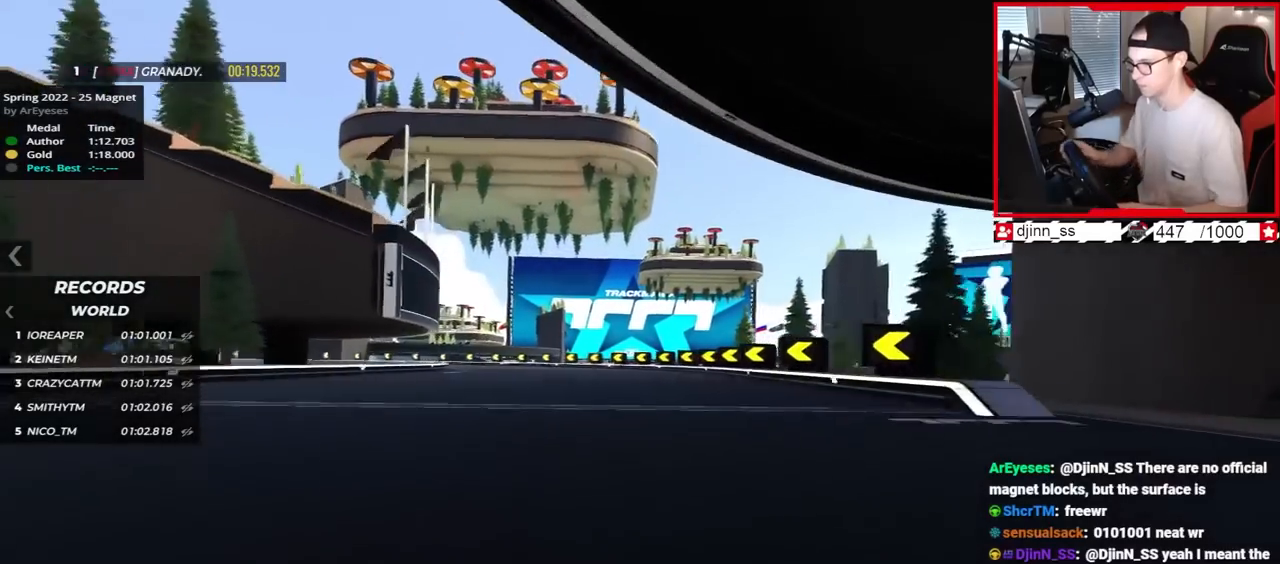
{"keys": ["left", "up"], "events": []}
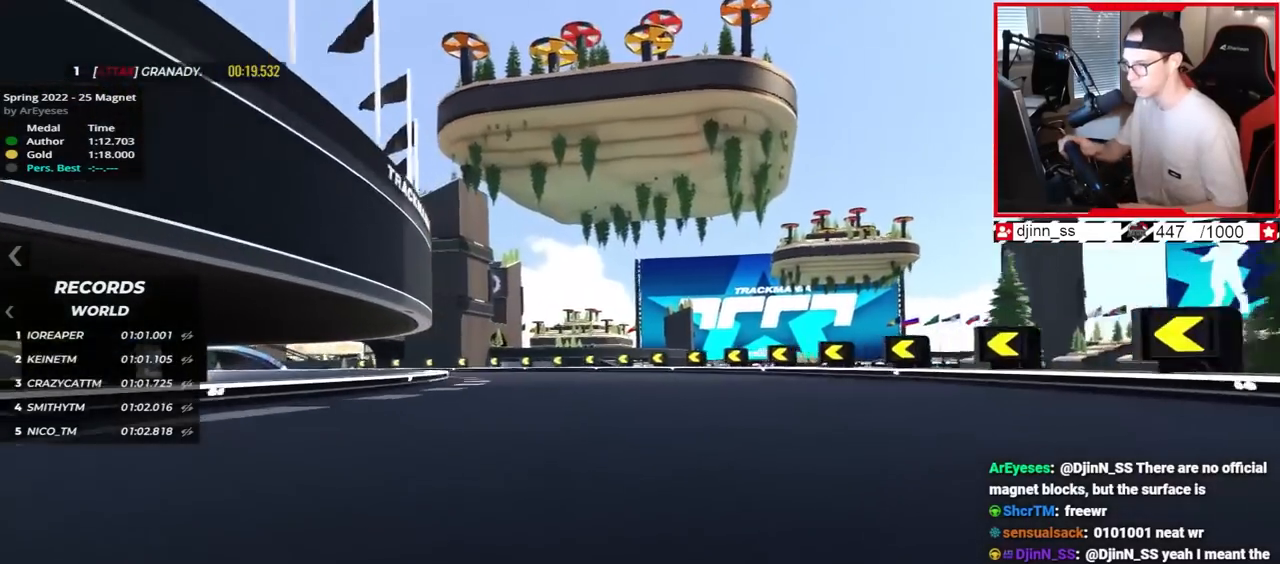
{"keys": ["left", "up"], "events": []}
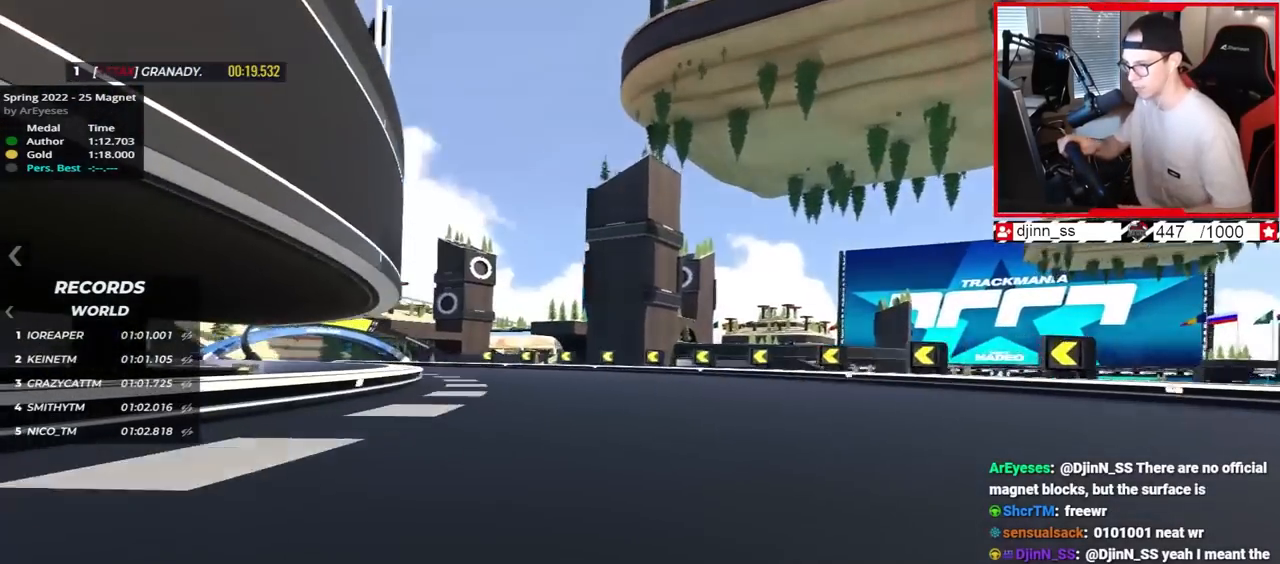
{"keys": ["left", "up"], "events": []}
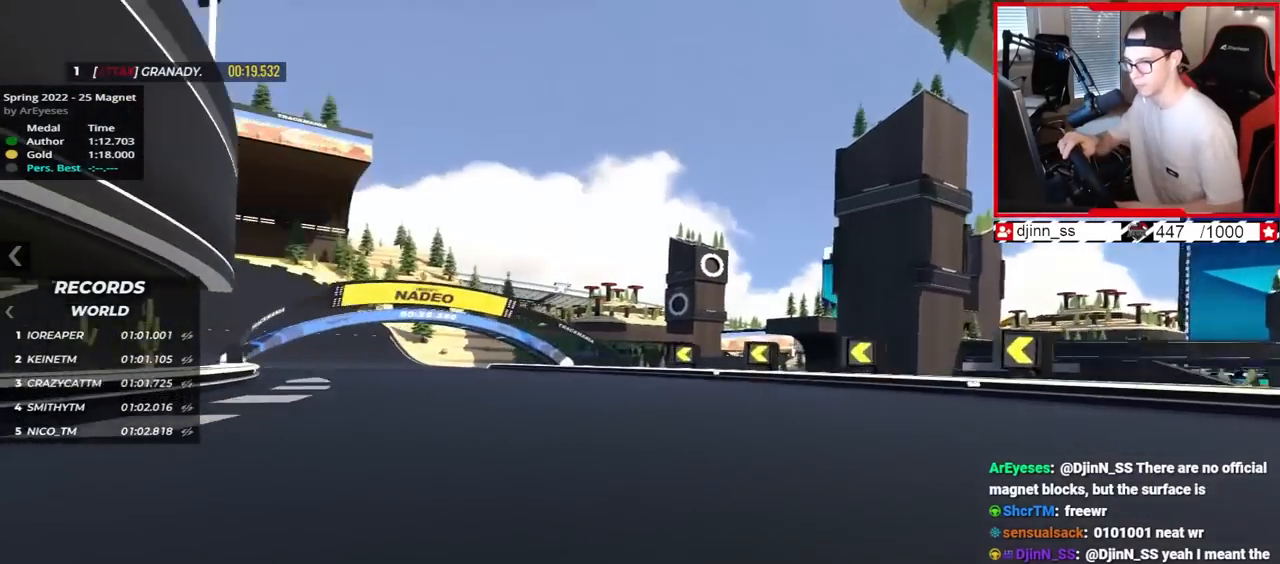
{"keys": ["left", "up"], "events": []}